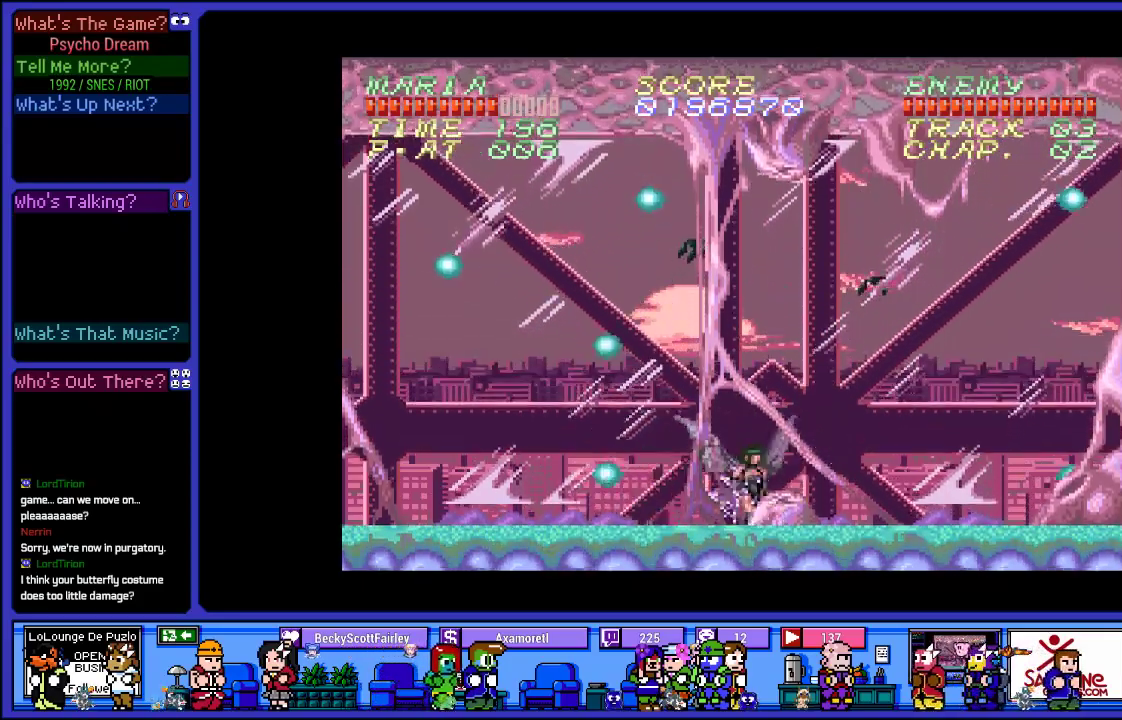
Gameplay with a controller (PlayStation layout); each line is a JSON object with the inputs held at the frame after it. "events" lists button and stick changes between this image and that frame as [ms after this image, input, new state], when the widget could be followed in between. Not read: L3 R3.
{"buttons": ["SQUARE", "R1"], "left_stick": "center", "right_stick": "center", "events": [[150, "SQUARE", "up"], [267, "SQUARE", "down"], [400, "SQUARE", "up"], [500, "SQUARE", "down"]]}
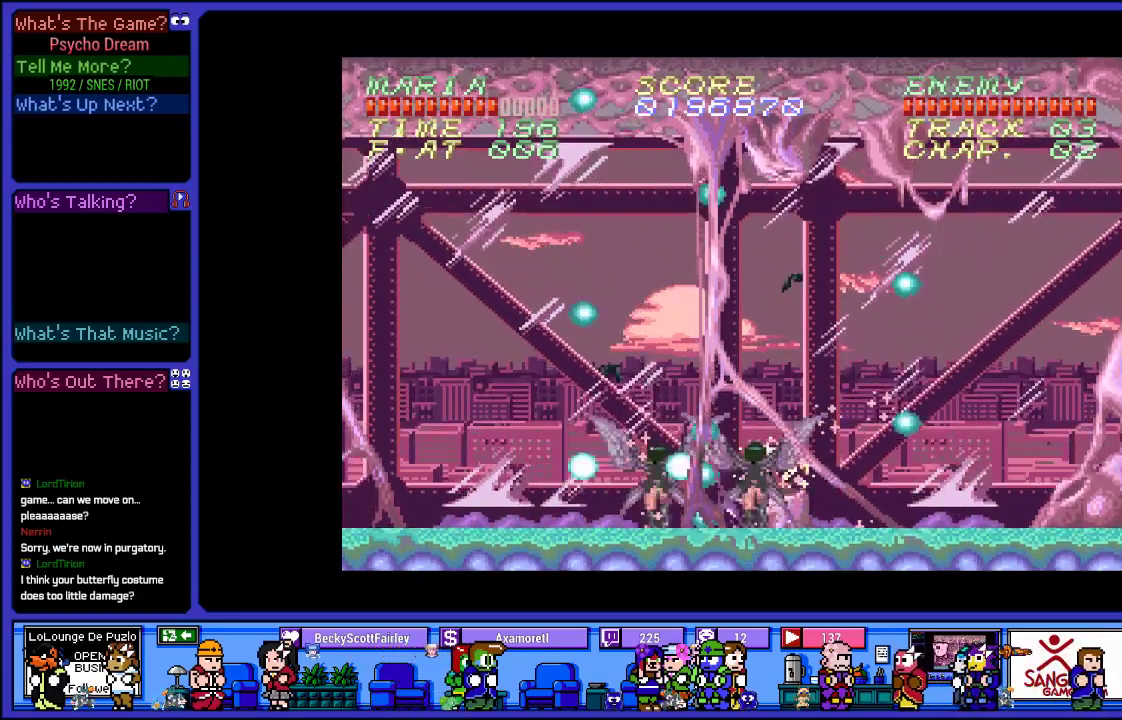
{"buttons": ["SQUARE", "R1"], "left_stick": "center", "right_stick": "center", "events": [[167, "SQUARE", "up"], [250, "SQUARE", "down"], [400, "SQUARE", "up"], [500, "SQUARE", "down"]]}
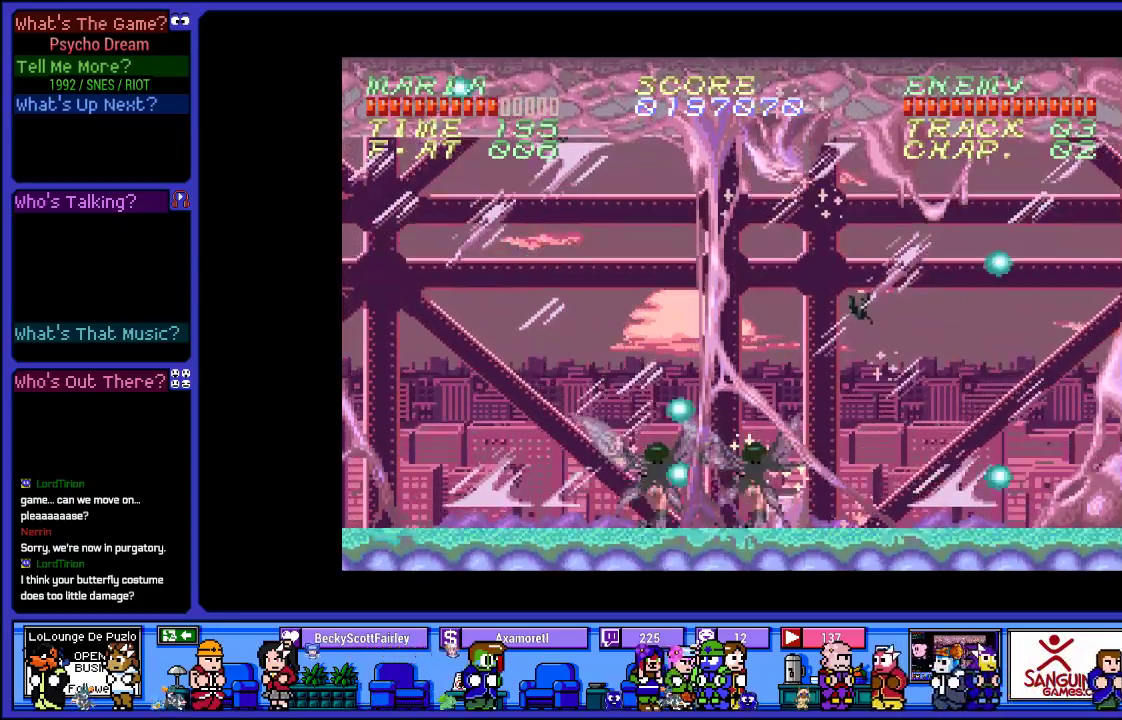
{"buttons": ["SQUARE", "R1"], "left_stick": "center", "right_stick": "center", "events": [[117, "SQUARE", "up"], [233, "SQUARE", "down"], [400, "SQUARE", "up"], [483, "SQUARE", "down"]]}
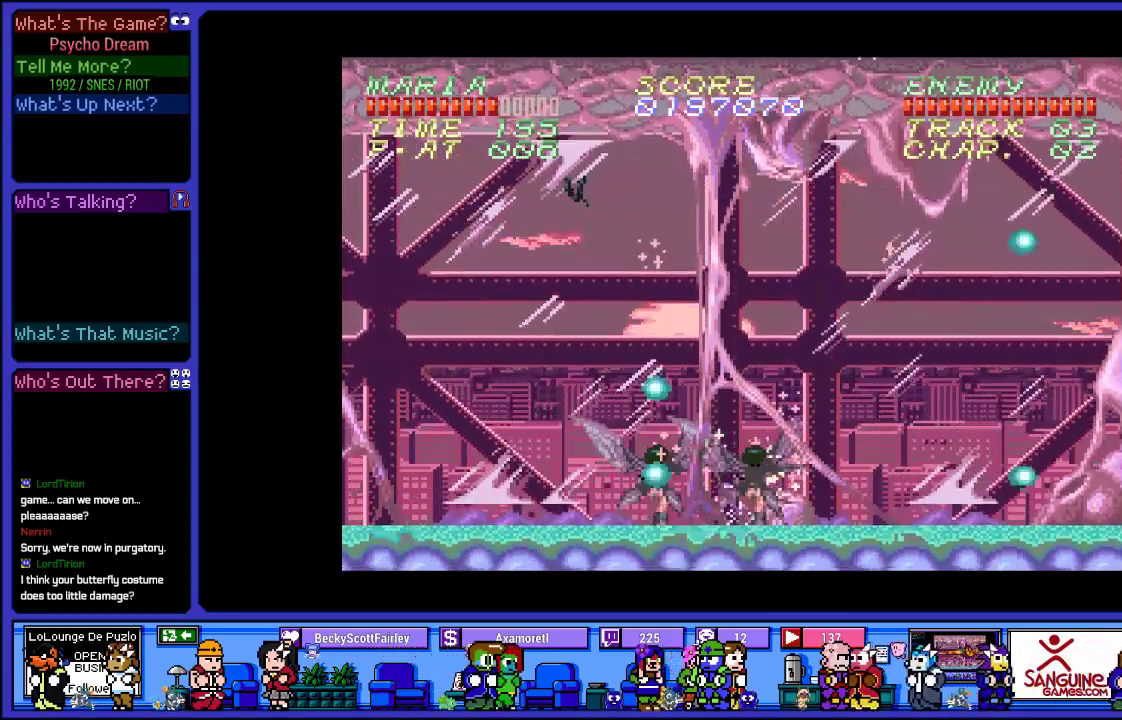
{"buttons": ["SQUARE", "R1"], "left_stick": "center", "right_stick": "center", "events": [[100, "SQUARE", "up"], [233, "SQUARE", "down"], [383, "SQUARE", "up"], [483, "SQUARE", "down"]]}
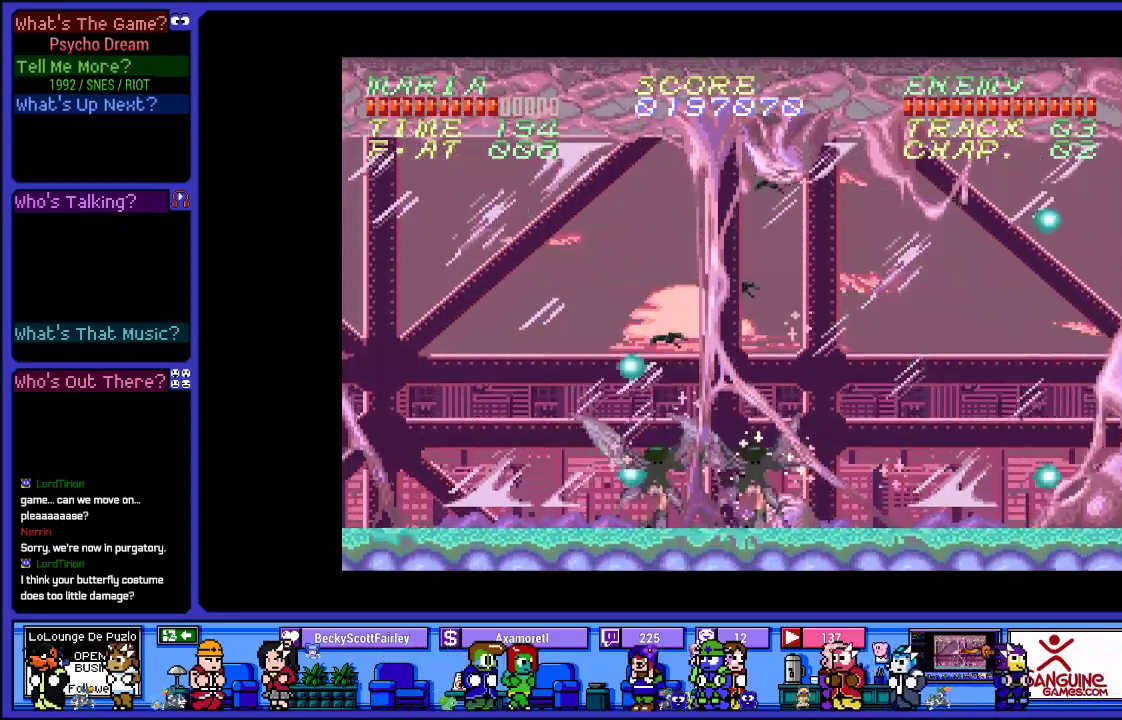
{"buttons": ["SQUARE", "R1"], "left_stick": "center", "right_stick": "center", "events": [[117, "SQUARE", "up"], [217, "SQUARE", "down"], [367, "SQUARE", "up"], [467, "SQUARE", "down"]]}
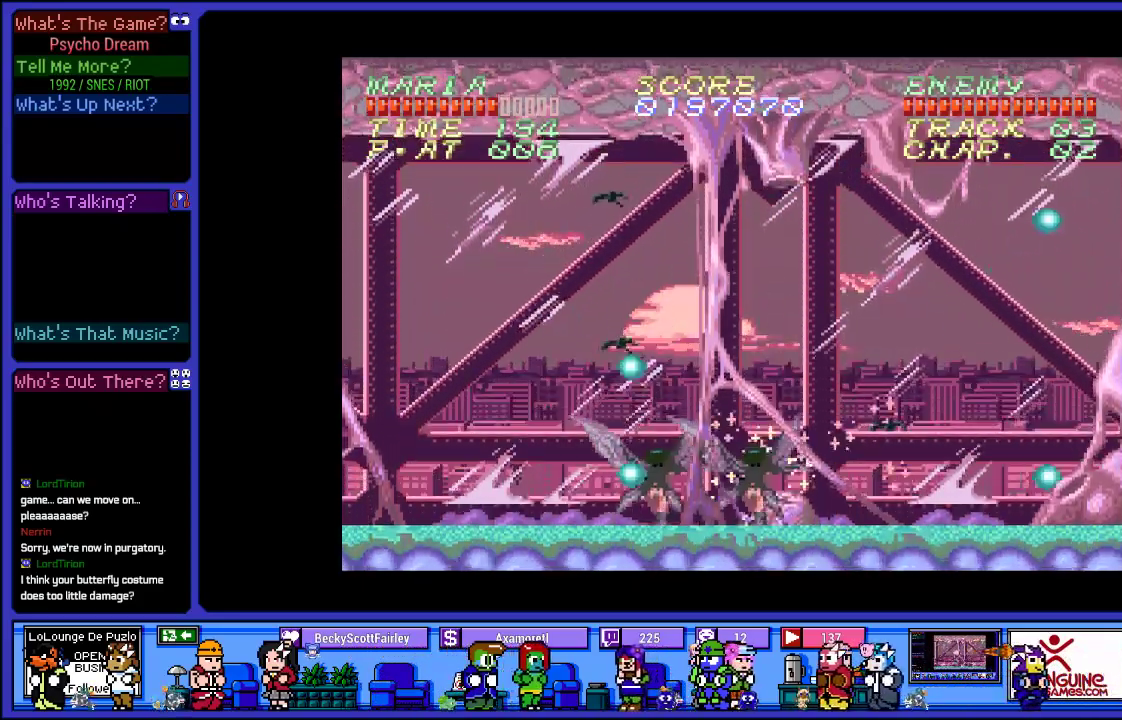
{"buttons": ["SQUARE", "R1"], "left_stick": "center", "right_stick": "center", "events": [[83, "SQUARE", "up"], [200, "SQUARE", "down"], [317, "SQUARE", "up"], [433, "SQUARE", "down"]]}
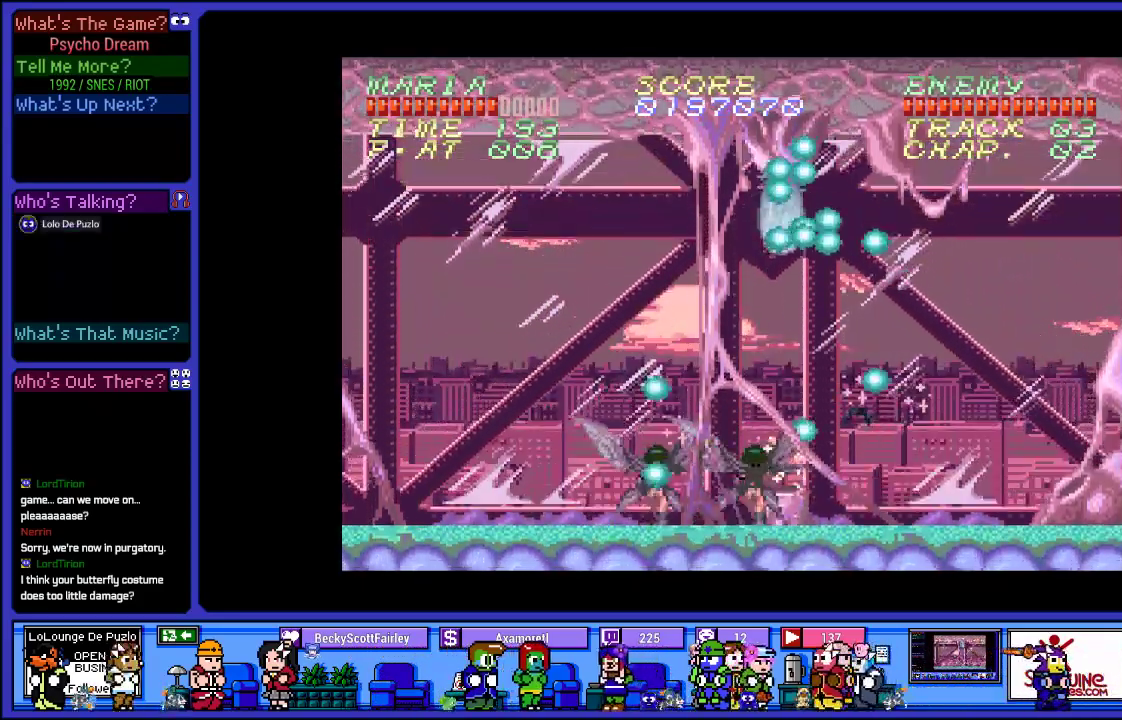
{"buttons": ["R1"], "left_stick": "center", "right_stick": "center", "events": [[50, "SQUARE", "up"], [133, "SQUARE", "down"], [267, "SQUARE", "up"], [383, "SQUARE", "down"], [500, "SQUARE", "up"]]}
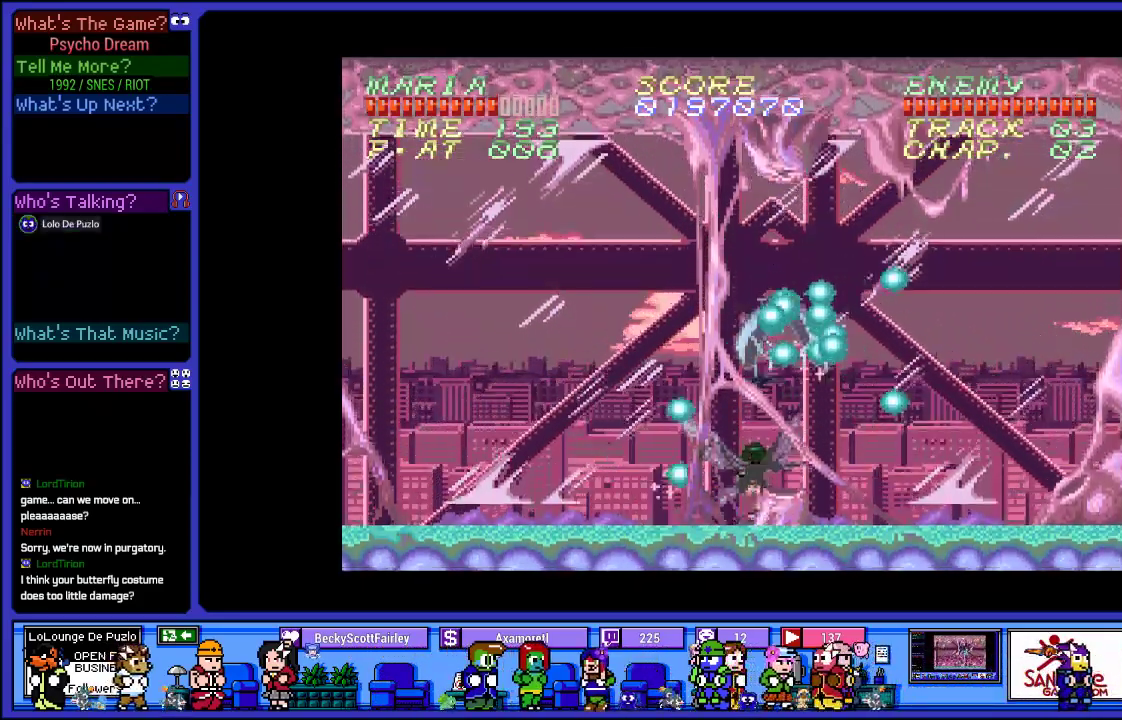
{"buttons": ["R1"], "left_stick": "center", "right_stick": "center", "events": [[100, "SQUARE", "down"], [233, "SQUARE", "up"], [333, "SQUARE", "down"], [450, "SQUARE", "up"]]}
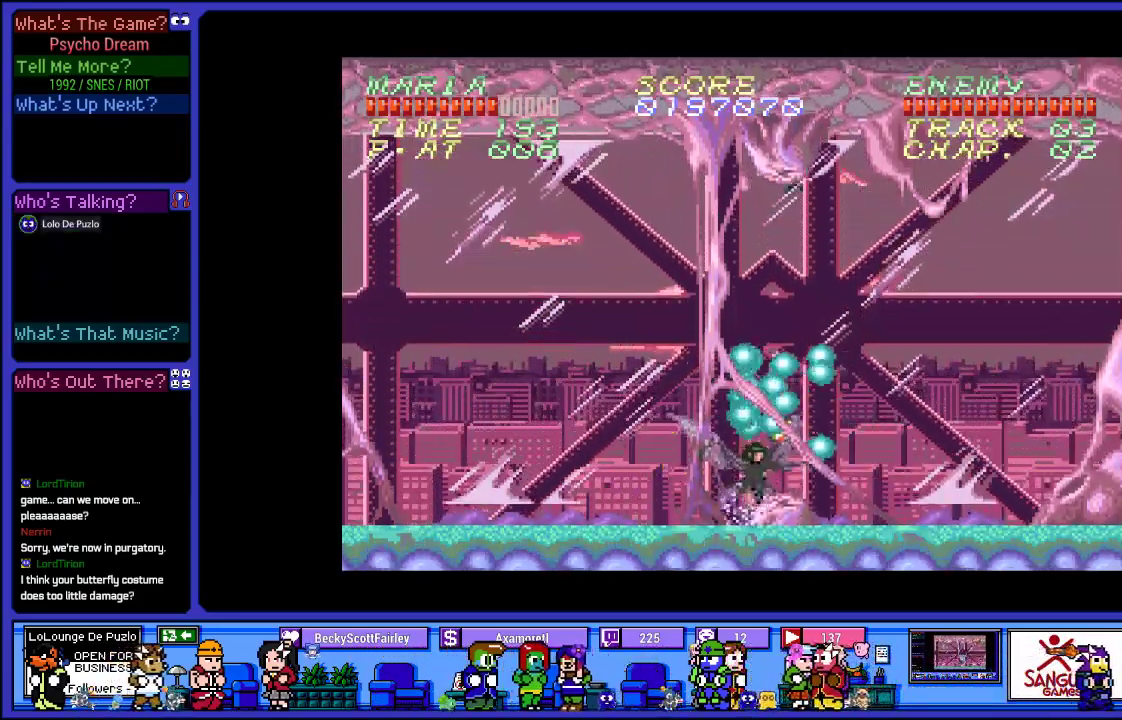
{"buttons": ["R1"], "left_stick": "center", "right_stick": "center", "events": [[50, "SQUARE", "down"], [183, "SQUARE", "up"], [300, "SQUARE", "down"], [417, "SQUARE", "up"]]}
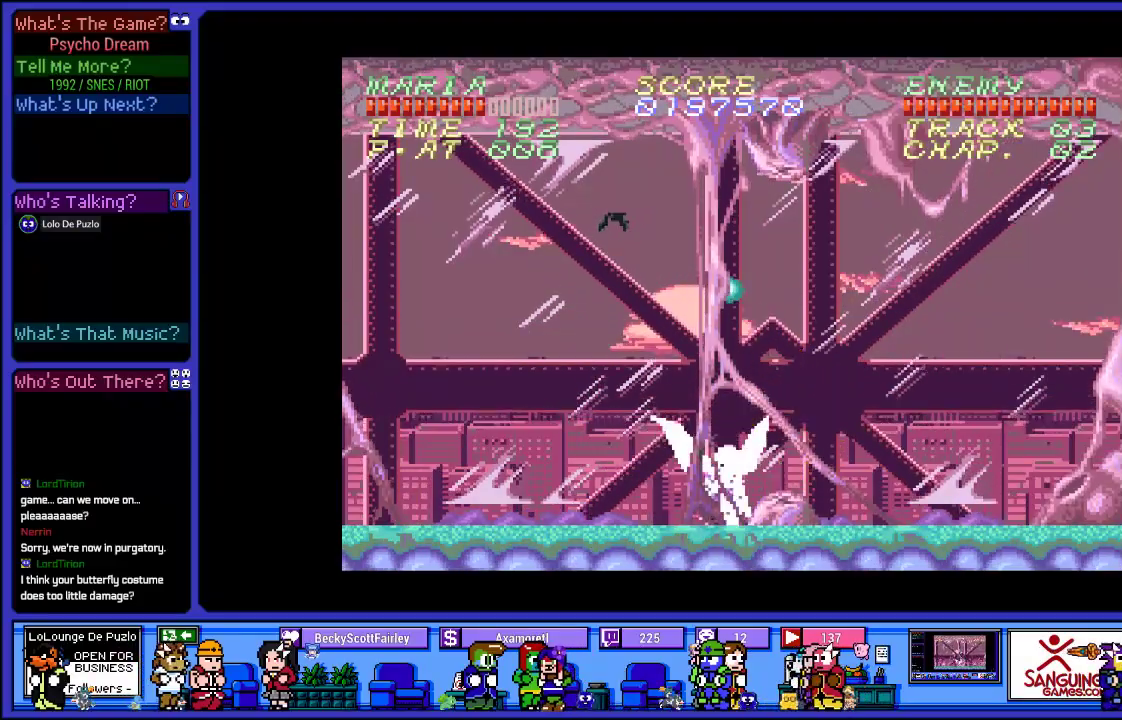
{"buttons": ["R1"], "left_stick": "center", "right_stick": "center", "events": [[33, "SQUARE", "down"], [167, "SQUARE", "up"], [300, "SQUARE", "down"], [433, "SQUARE", "up"]]}
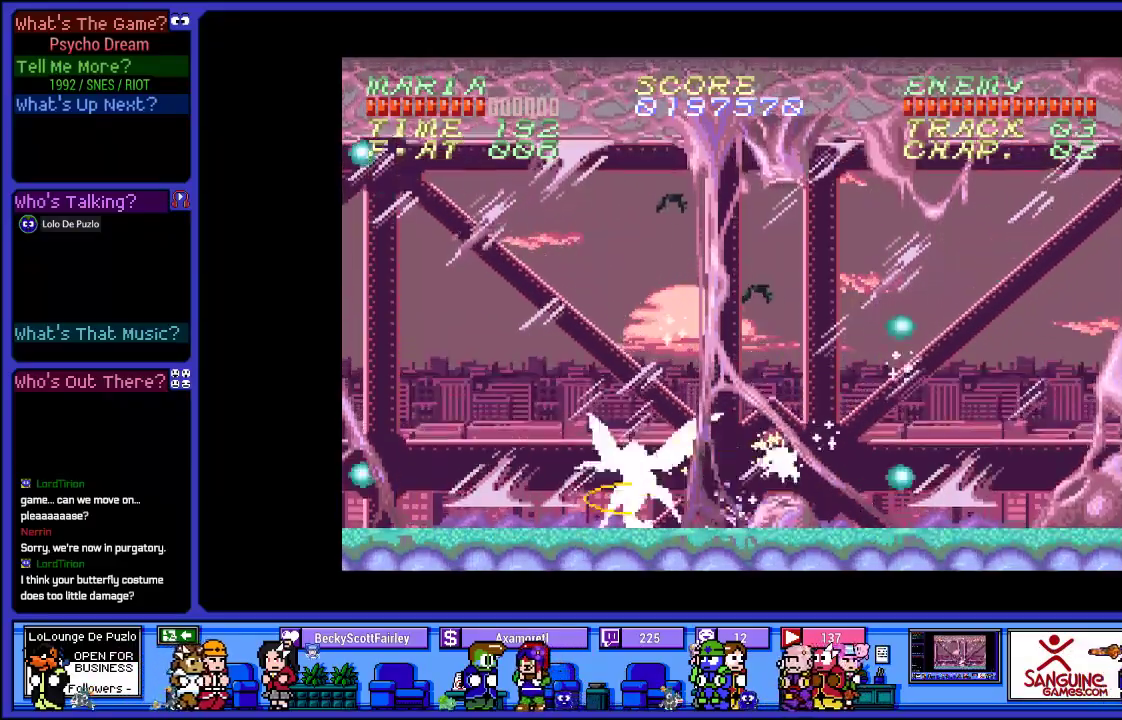
{"buttons": ["L2", "R1"], "left_stick": "center", "right_stick": "center", "events": [[50, "SQUARE", "down"], [217, "SQUARE", "up"], [267, "L2", "down"]]}
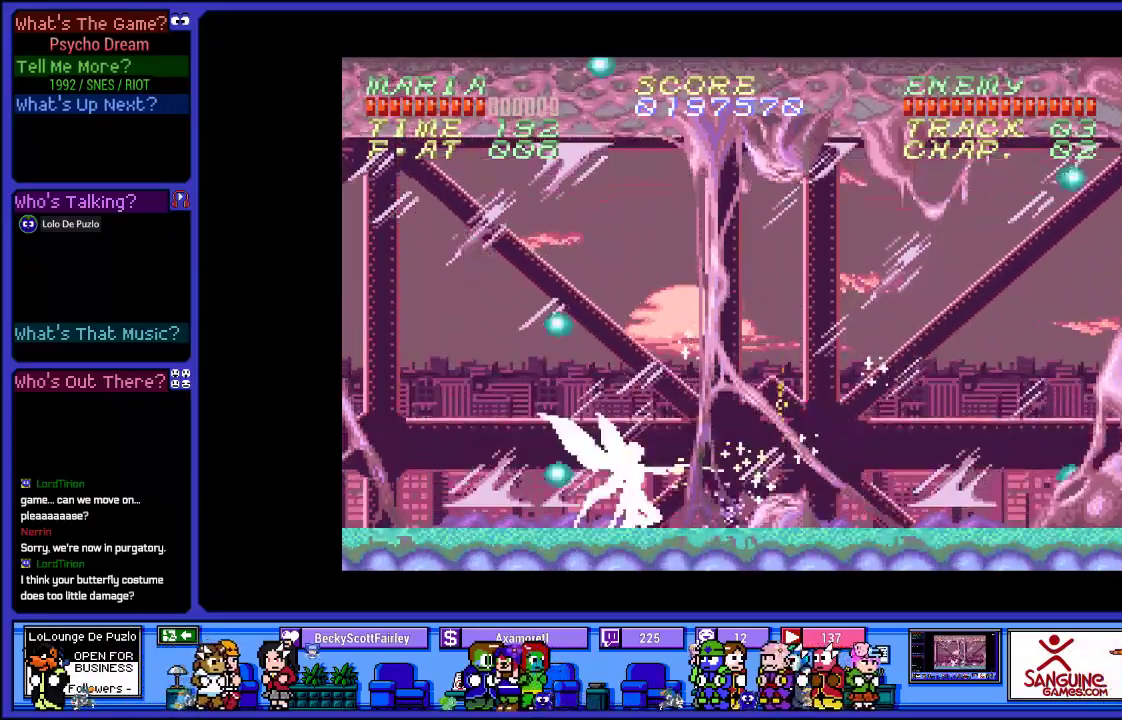
{"buttons": ["L2", "R1"], "left_stick": "center", "right_stick": "center", "events": []}
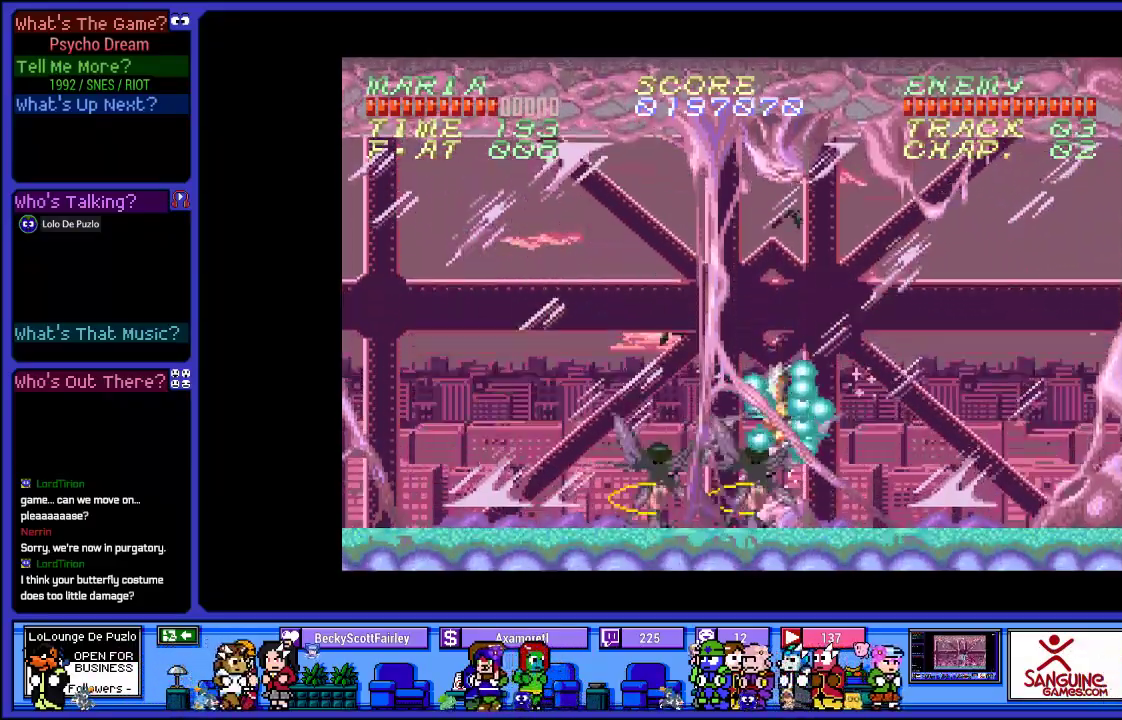
{"buttons": ["CROSS", "SQUARE", "R1", "DPAD_LEFT"], "left_stick": "center", "right_stick": "center", "events": [[250, "L2", "up"], [267, "DPAD_LEFT", "down"], [317, "CROSS", "down"], [450, "SQUARE", "down"]]}
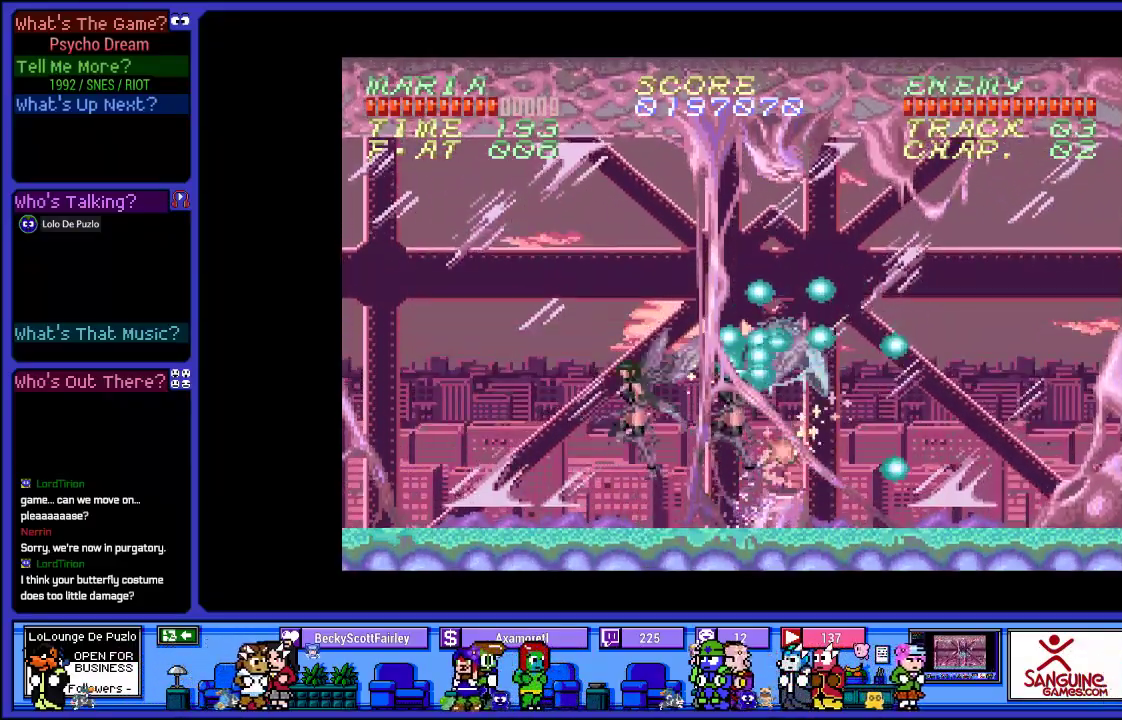
{"buttons": ["SQUARE", "R1", "DPAD_RIGHT"], "left_stick": "center", "right_stick": "center", "events": [[50, "CROSS", "up"], [83, "SQUARE", "up"], [217, "SQUARE", "down"], [317, "DPAD_LEFT", "up"], [383, "SQUARE", "up"], [433, "DPAD_RIGHT", "down"], [500, "SQUARE", "down"]]}
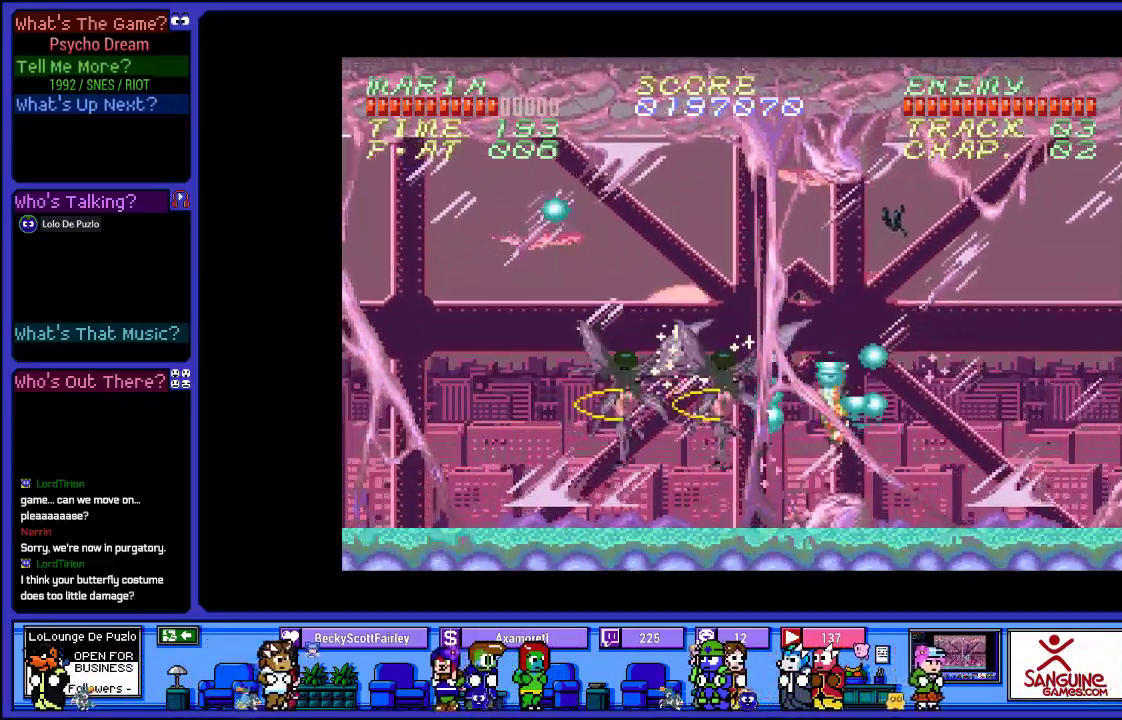
{"buttons": ["SQUARE", "R1"], "left_stick": "center", "right_stick": "center", "events": [[150, "SQUARE", "up"], [283, "DPAD_RIGHT", "up"], [300, "CROSS", "down"], [350, "SQUARE", "down"], [450, "CROSS", "up"]]}
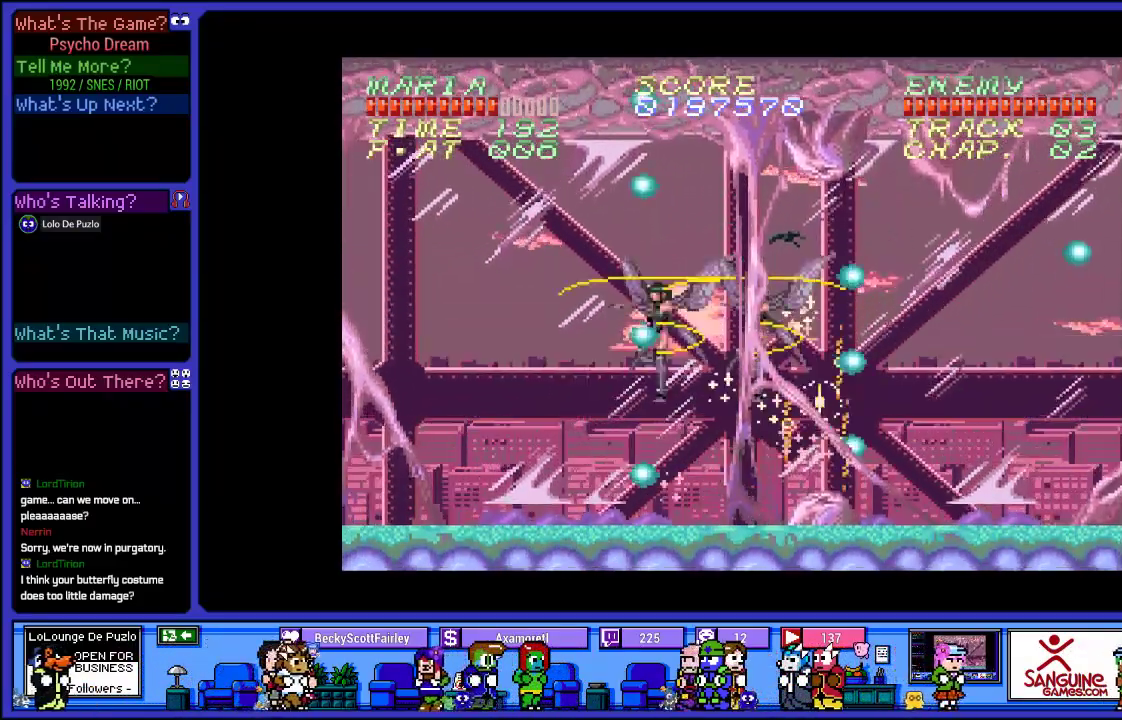
{"buttons": ["SQUARE", "R1"], "left_stick": "center", "right_stick": "center", "events": [[17, "DPAD_RIGHT", "down"], [17, "SQUARE", "up"], [150, "SQUARE", "down"], [167, "DPAD_RIGHT", "up"], [300, "SQUARE", "up"], [417, "SQUARE", "down"]]}
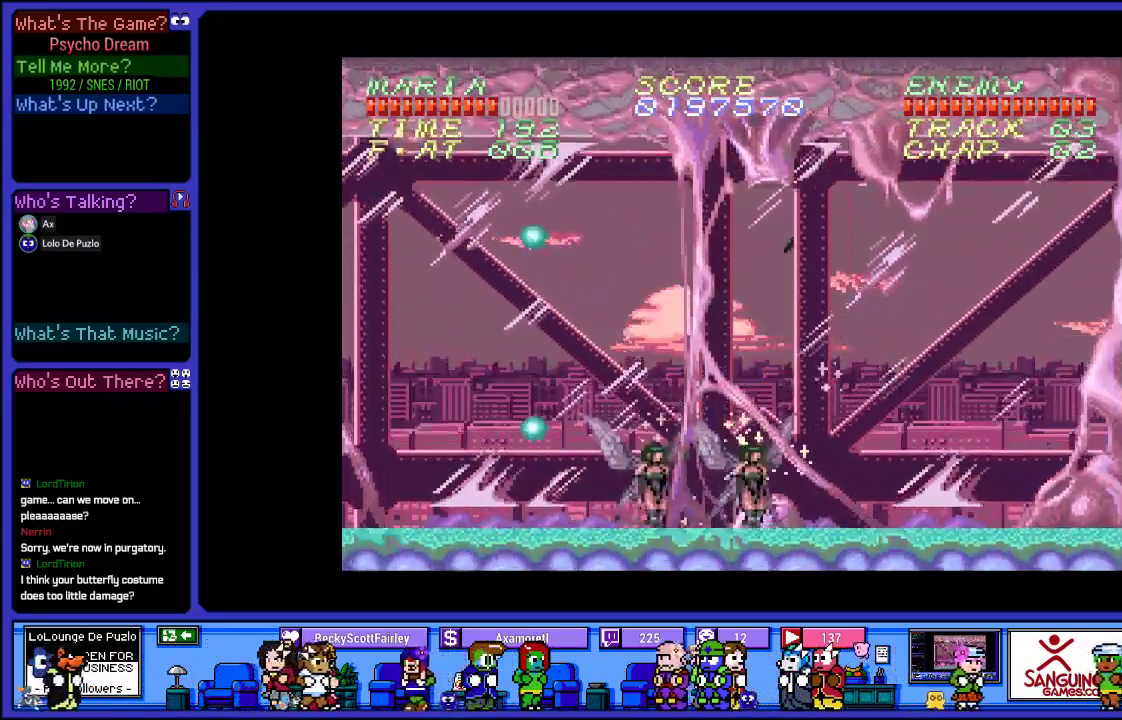
{"buttons": ["SQUARE", "R1"], "left_stick": "center", "right_stick": "center", "events": [[67, "SQUARE", "up"], [167, "SQUARE", "down"], [300, "SQUARE", "up"], [417, "SQUARE", "down"]]}
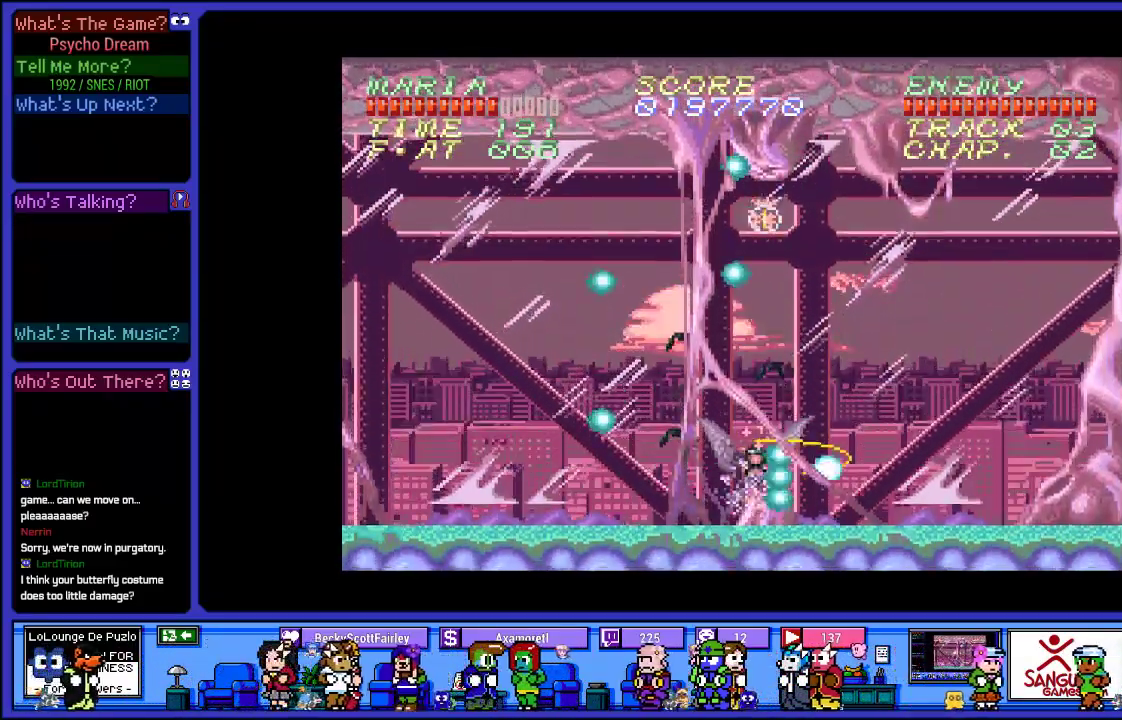
{"buttons": ["SQUARE", "R1"], "left_stick": "center", "right_stick": "center", "events": [[67, "SQUARE", "up"], [150, "SQUARE", "down"], [300, "SQUARE", "up"], [417, "SQUARE", "down"]]}
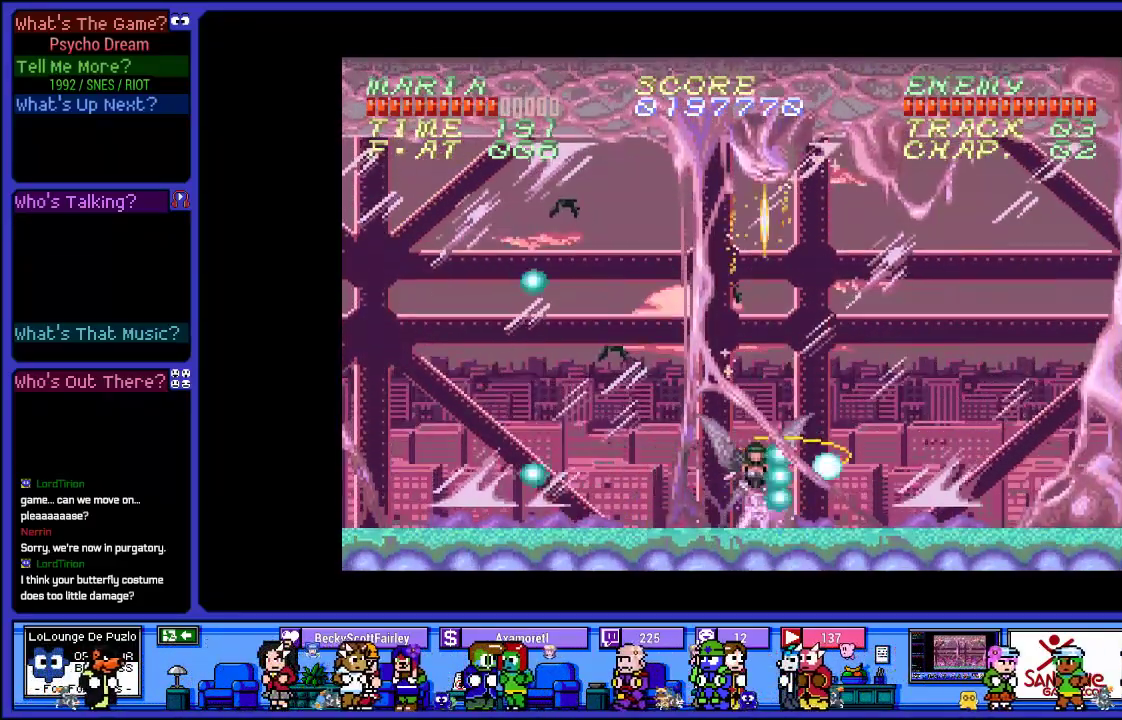
{"buttons": ["R1"], "left_stick": "center", "right_stick": "center", "events": [[67, "SQUARE", "up"], [150, "SQUARE", "down"], [300, "SQUARE", "up"]]}
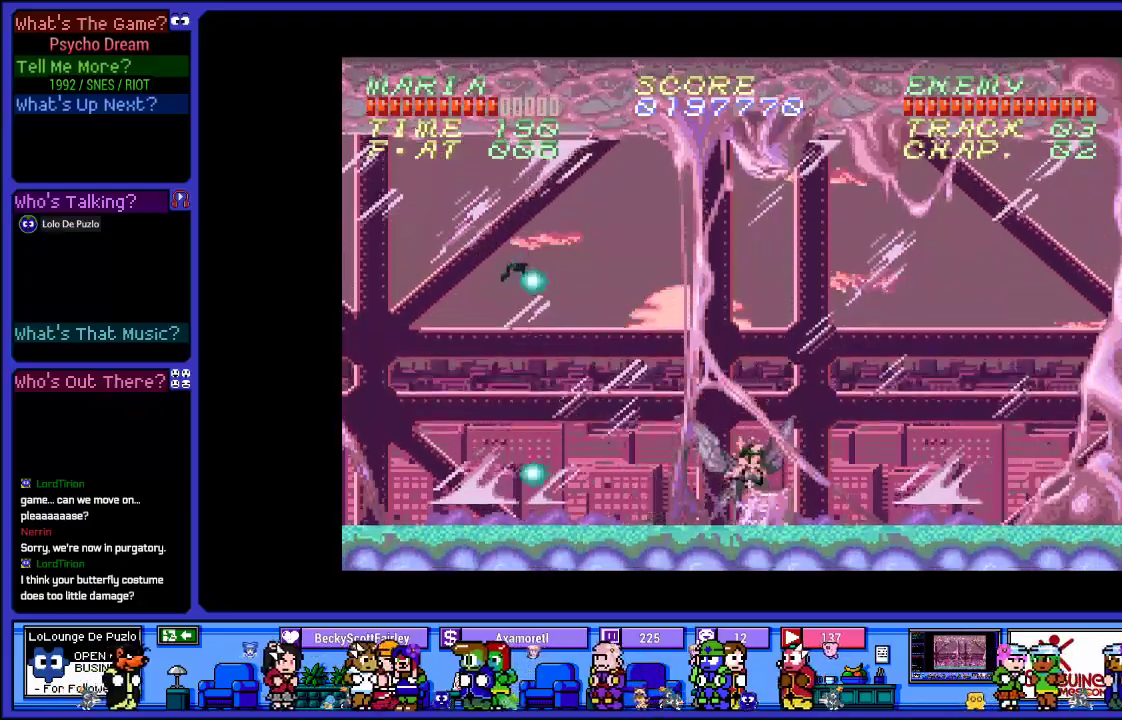
{"buttons": ["SQUARE", "R1", "DPAD_RIGHT"], "left_stick": "center", "right_stick": "center", "events": [[83, "DPAD_RIGHT", "down"], [167, "CROSS", "down"], [417, "SQUARE", "down"], [500, "CROSS", "up"]]}
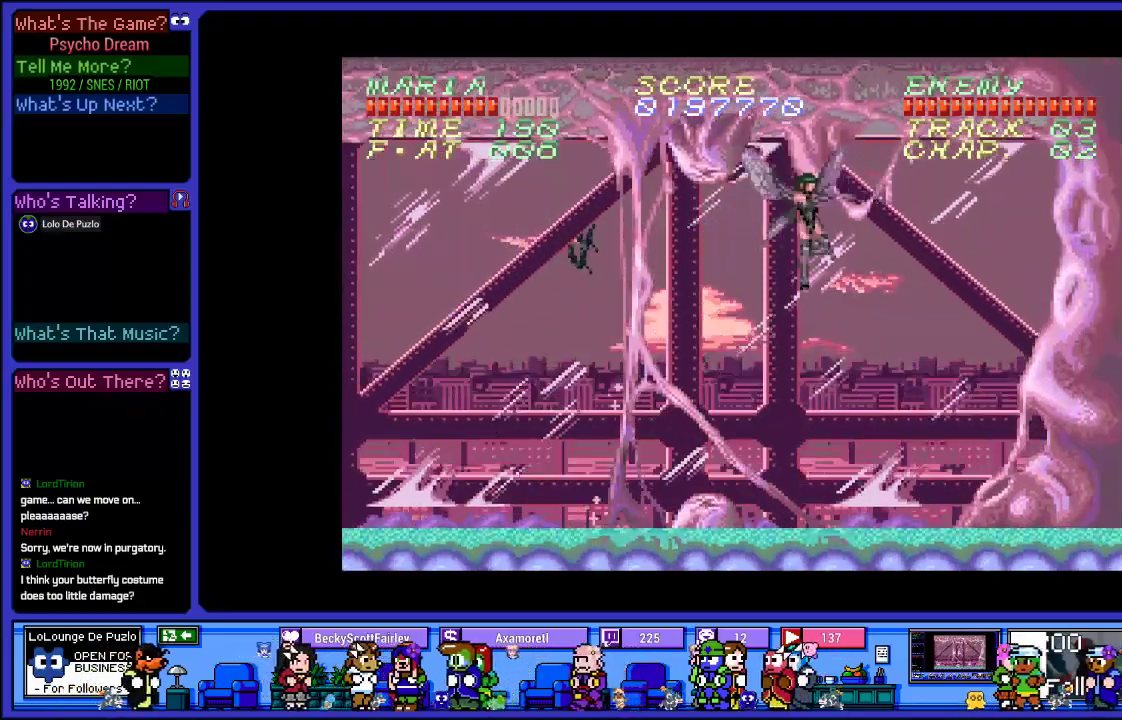
{"buttons": ["SQUARE", "R1", "DPAD_LEFT"], "left_stick": "center", "right_stick": "center", "events": [[17, "DPAD_RIGHT", "up"], [100, "SQUARE", "up"], [200, "SQUARE", "down"], [217, "DPAD_LEFT", "down"], [333, "SQUARE", "up"], [500, "SQUARE", "down"]]}
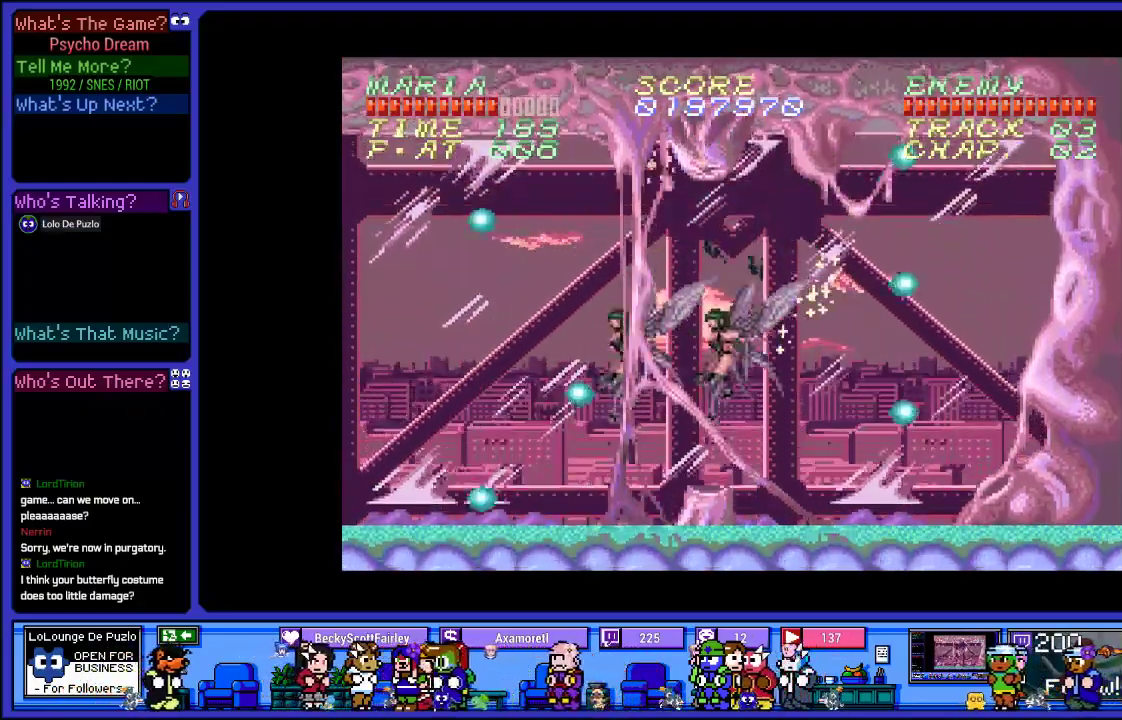
{"buttons": ["R1"], "left_stick": "center", "right_stick": "center"}
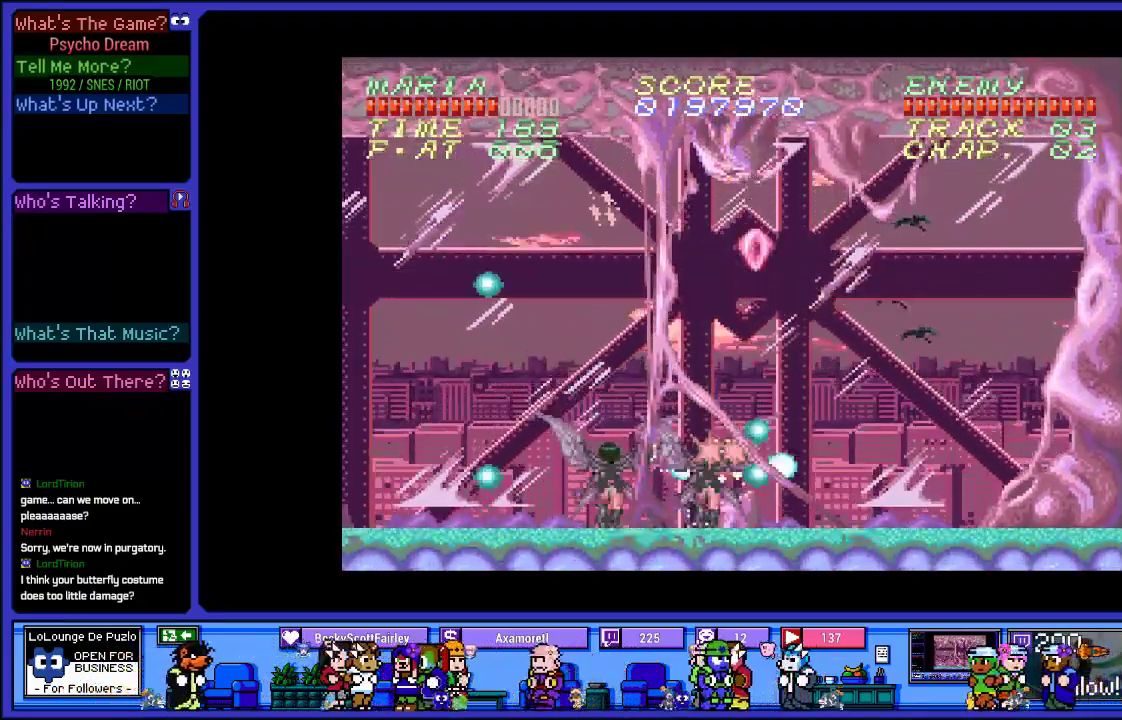
{"buttons": ["SQUARE", "R1"], "left_stick": "center", "right_stick": "center"}
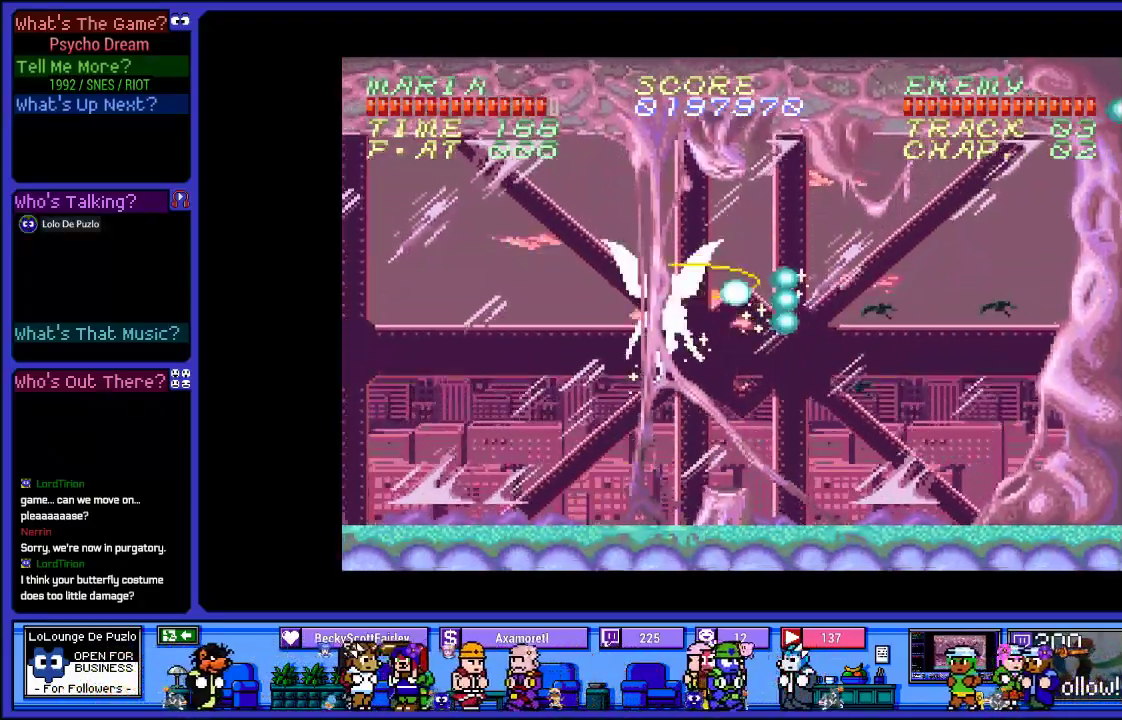
{"buttons": ["SQUARE", "R1"], "left_stick": "center", "right_stick": "center", "events": [[17, "SQUARE", "up"], [183, "SQUARE", "down"], [317, "SQUARE", "up"], [450, "SQUARE", "down"]]}
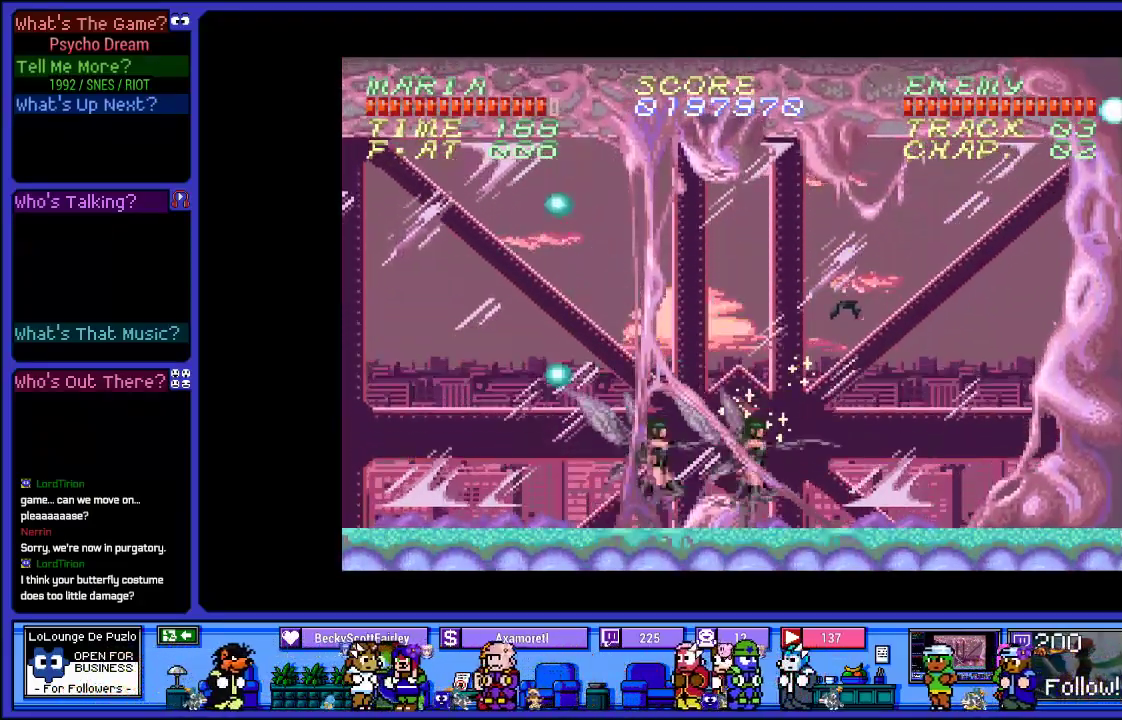
{"buttons": ["SQUARE", "R1", "DPAD_DOWN"], "left_stick": "center", "right_stick": "center", "events": [[67, "DPAD_LEFT", "down"], [83, "SQUARE", "up"], [150, "DPAD_LEFT", "up"], [200, "SQUARE", "down"], [283, "DPAD_DOWN", "down"], [367, "SQUARE", "up"], [467, "SQUARE", "down"]]}
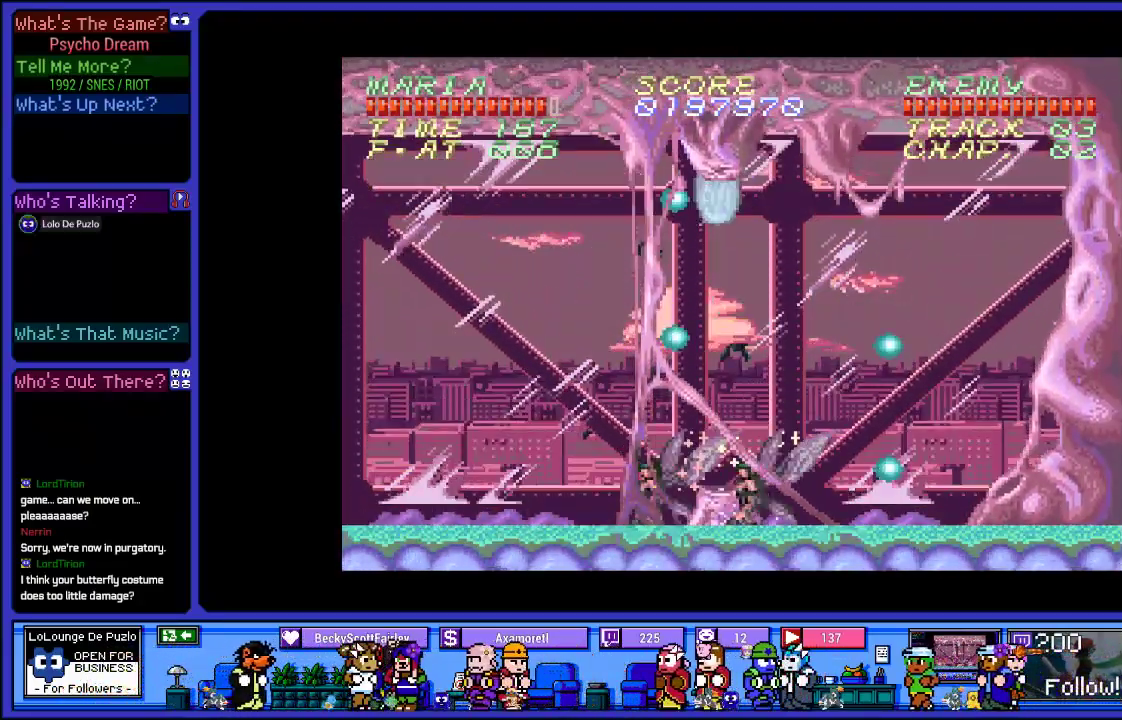
{"buttons": ["SQUARE", "R1", "DPAD_DOWN"], "left_stick": "center", "right_stick": "center", "events": [[133, "SQUARE", "up"], [233, "SQUARE", "down"], [400, "SQUARE", "up"], [500, "SQUARE", "down"]]}
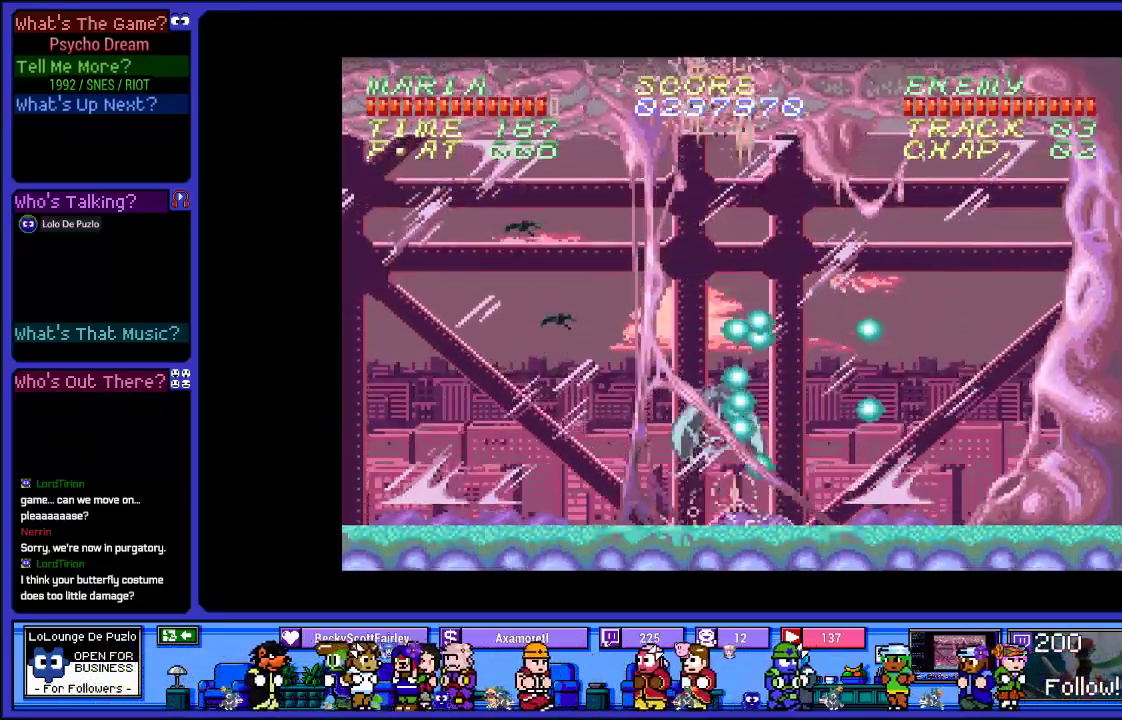
{"buttons": ["R1"], "left_stick": "center", "right_stick": "center", "events": [[167, "SQUARE", "up"], [250, "SQUARE", "down"], [417, "SQUARE", "up"], [433, "DPAD_DOWN", "up"]]}
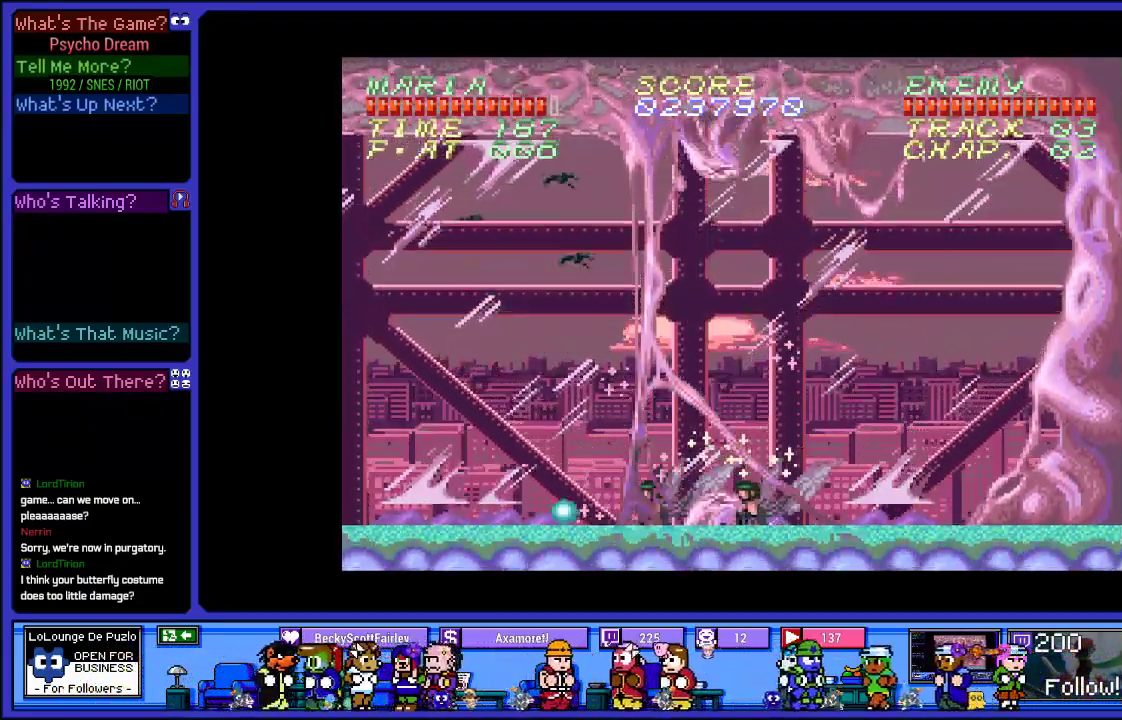
{"buttons": ["R1"], "left_stick": "center", "right_stick": "center", "events": [[50, "DPAD_RIGHT", "down"], [50, "SQUARE", "down"], [217, "SQUARE", "up"], [483, "DPAD_RIGHT", "up"]]}
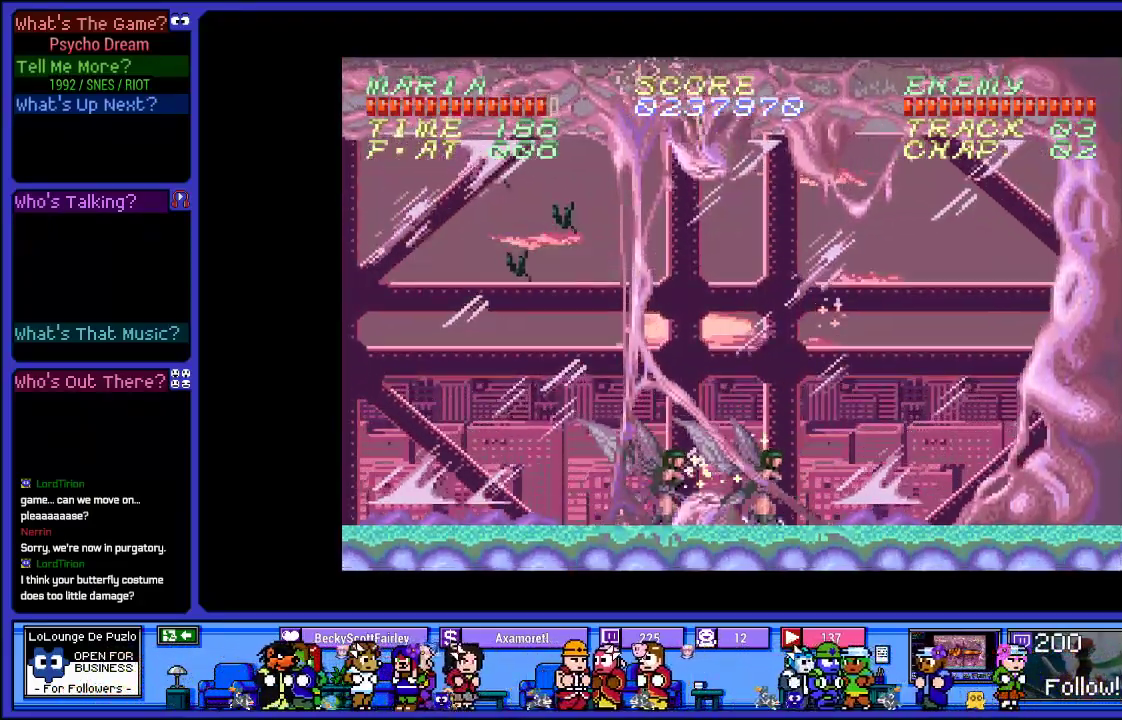
{"buttons": ["R1"], "left_stick": "center", "right_stick": "center", "events": [[83, "CROSS", "down"], [200, "CROSS", "up"]]}
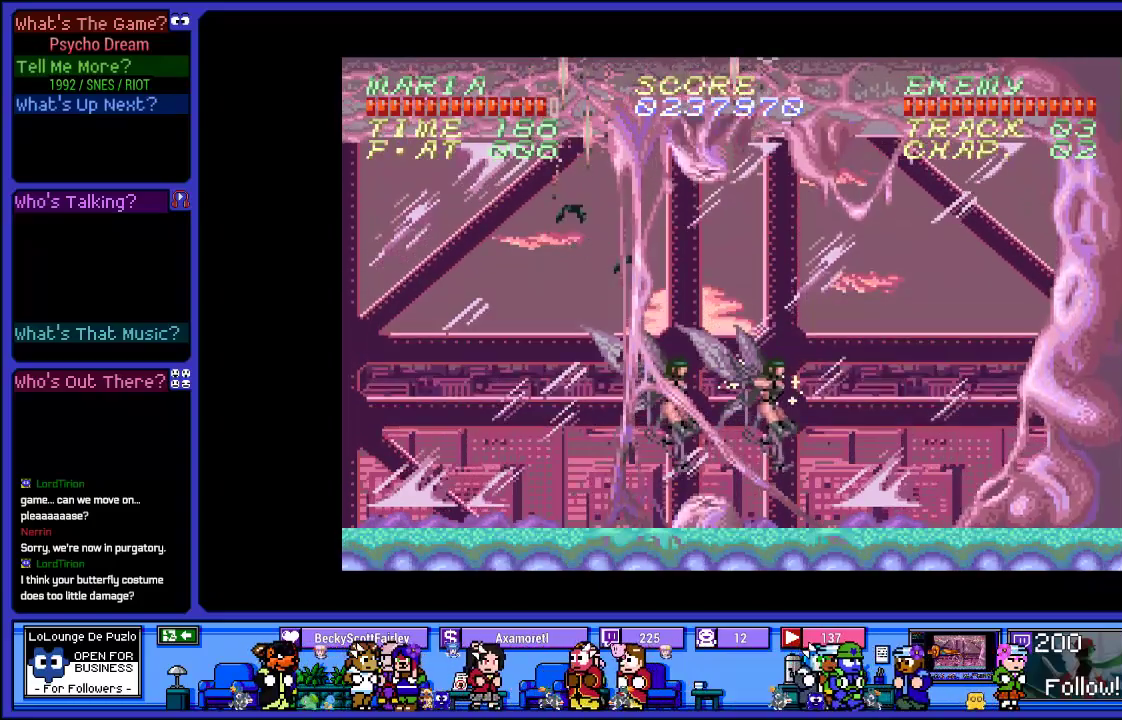
{"buttons": [], "left_stick": "center", "right_stick": "center", "events": [[250, "R1", "up"]]}